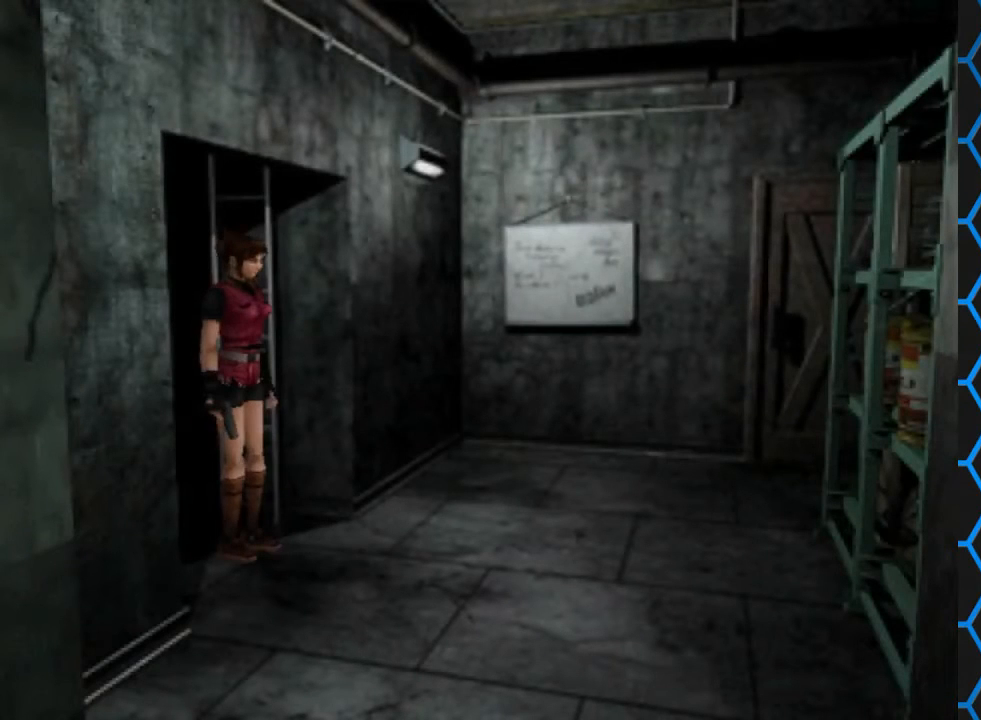
Gameplay with a controller (PlayStation layout); each line is a JSON object with the inputs held at the frame after it. "events" lists button and stick changes between this image and that frame as [ms after this image, input, new state], when the widget could be followed in between. Not read: L3 R3 left_stick right_stick.
{"buttons": ["SQUARE", "DPAD_UP"], "events": [[200, "DPAD_UP", "down"], [367, "SQUARE", "down"]]}
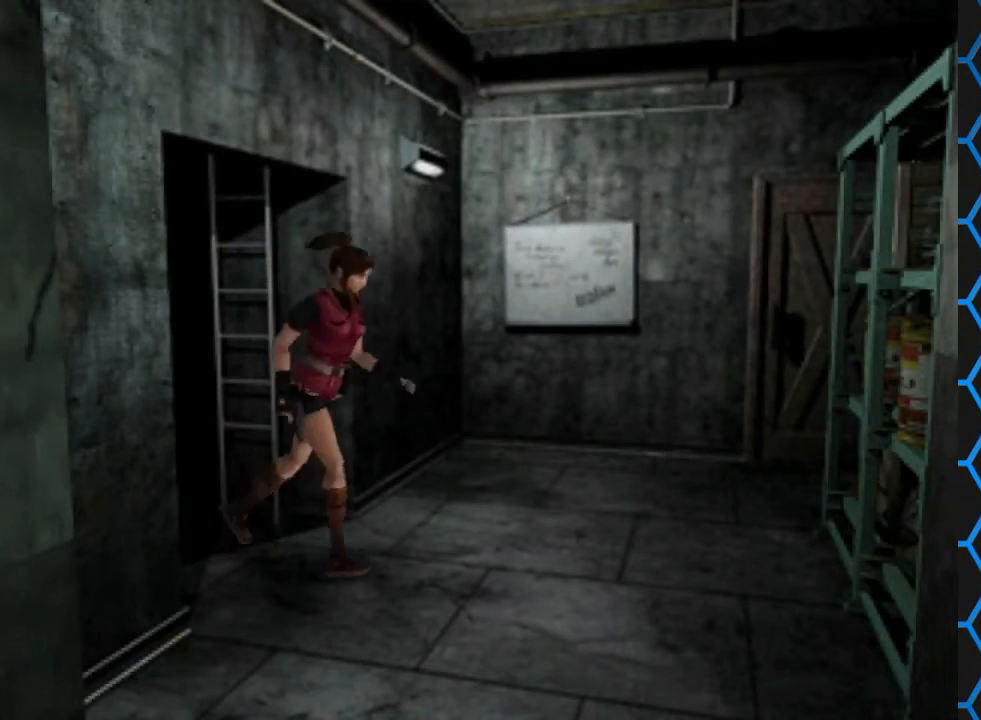
{"buttons": ["SQUARE", "DPAD_UP", "DPAD_RIGHT"], "events": [[100, "DPAD_RIGHT", "down"]]}
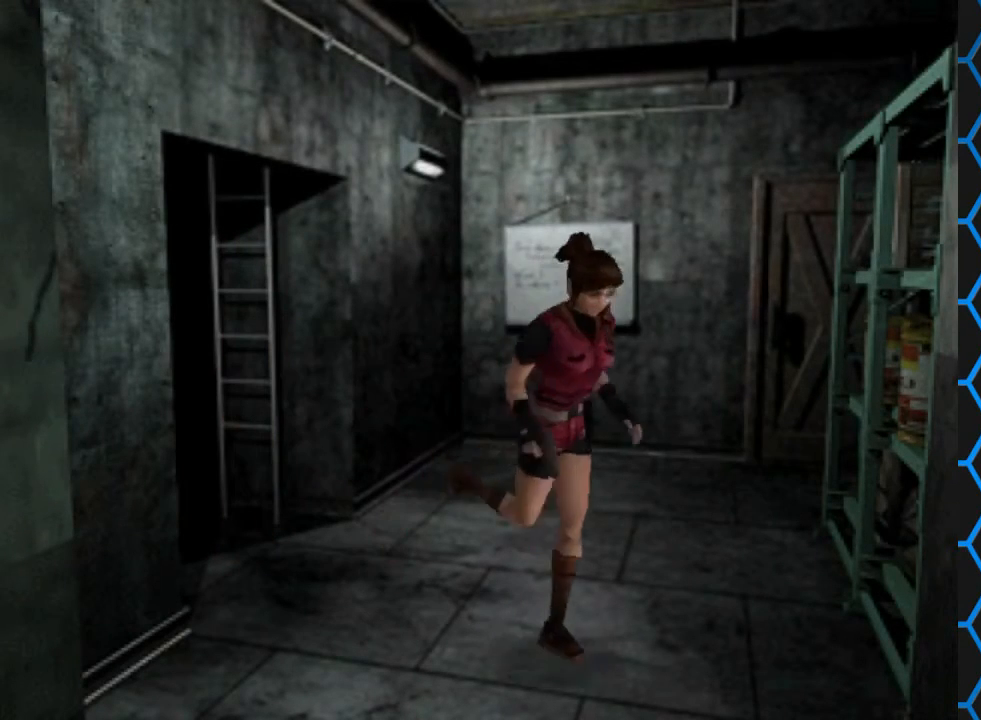
{"buttons": [], "events": [[233, "DPAD_RIGHT", "up"], [433, "SQUARE", "up"], [467, "DPAD_UP", "up"]]}
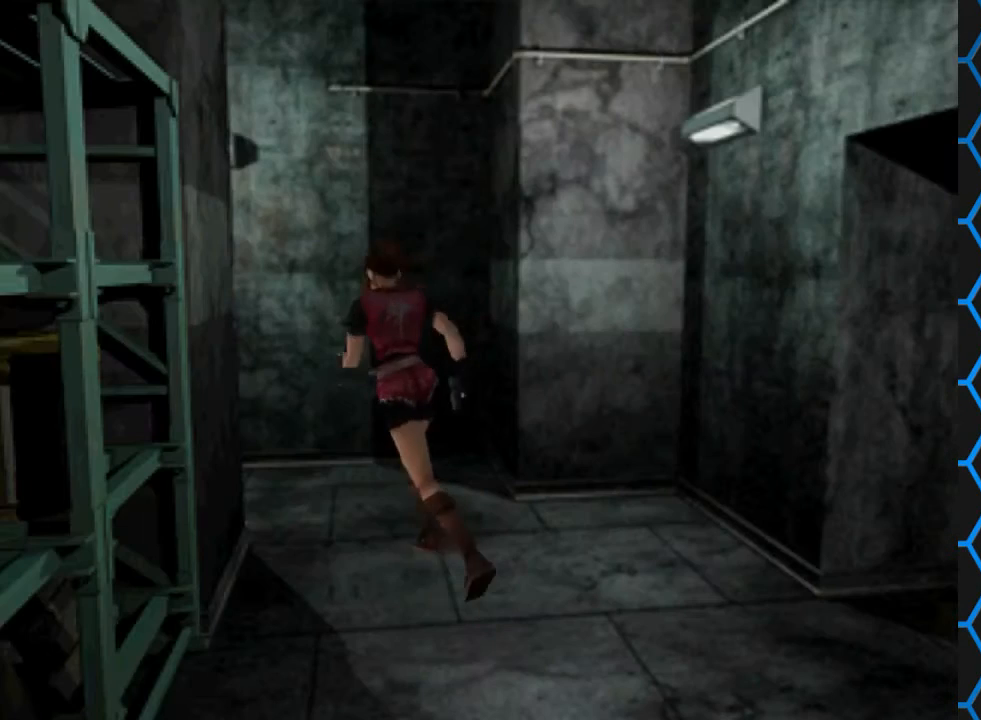
{"buttons": ["SQUARE", "DPAD_UP"], "events": [[400, "DPAD_UP", "down"], [467, "SQUARE", "down"]]}
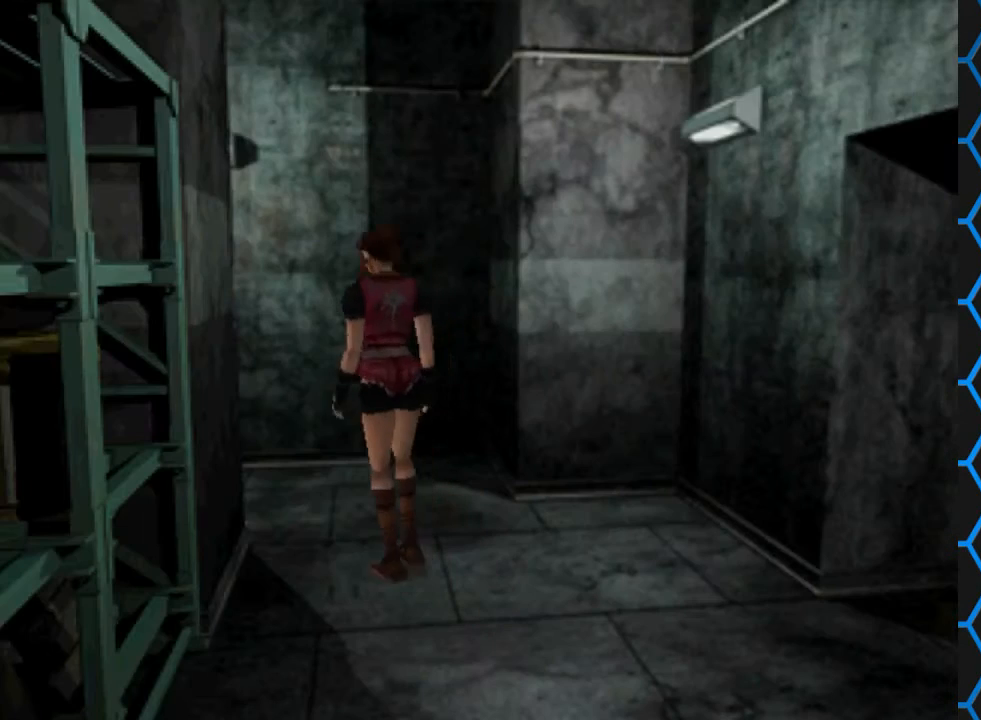
{"buttons": ["SQUARE", "DPAD_UP", "DPAD_LEFT"], "events": [[267, "DPAD_LEFT", "down"]]}
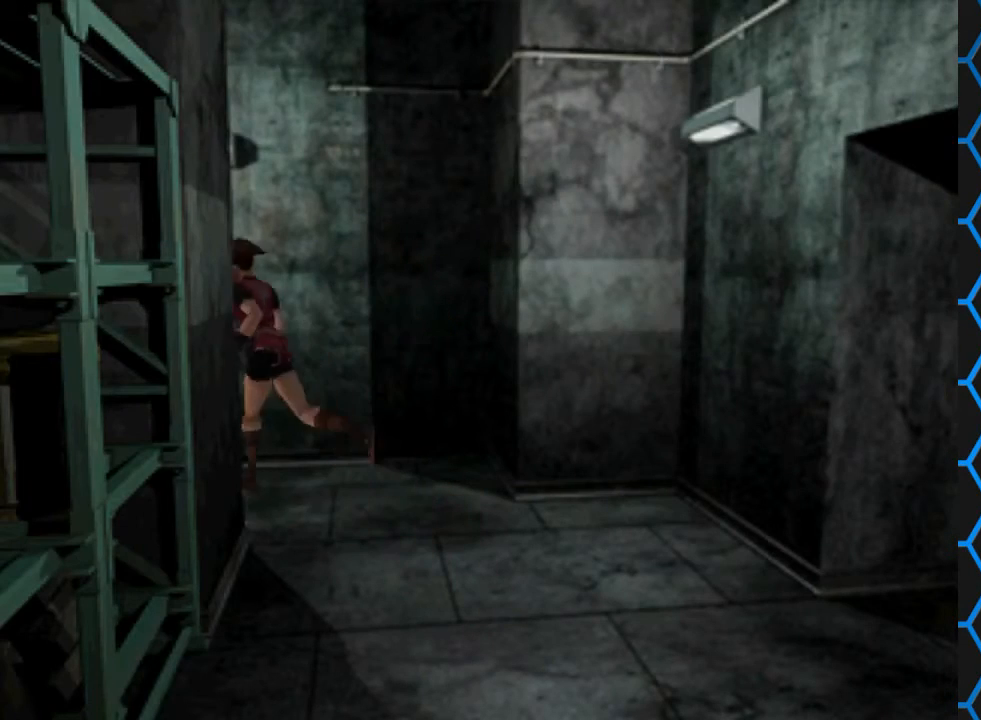
{"buttons": ["SQUARE", "DPAD_UP", "DPAD_LEFT"], "events": []}
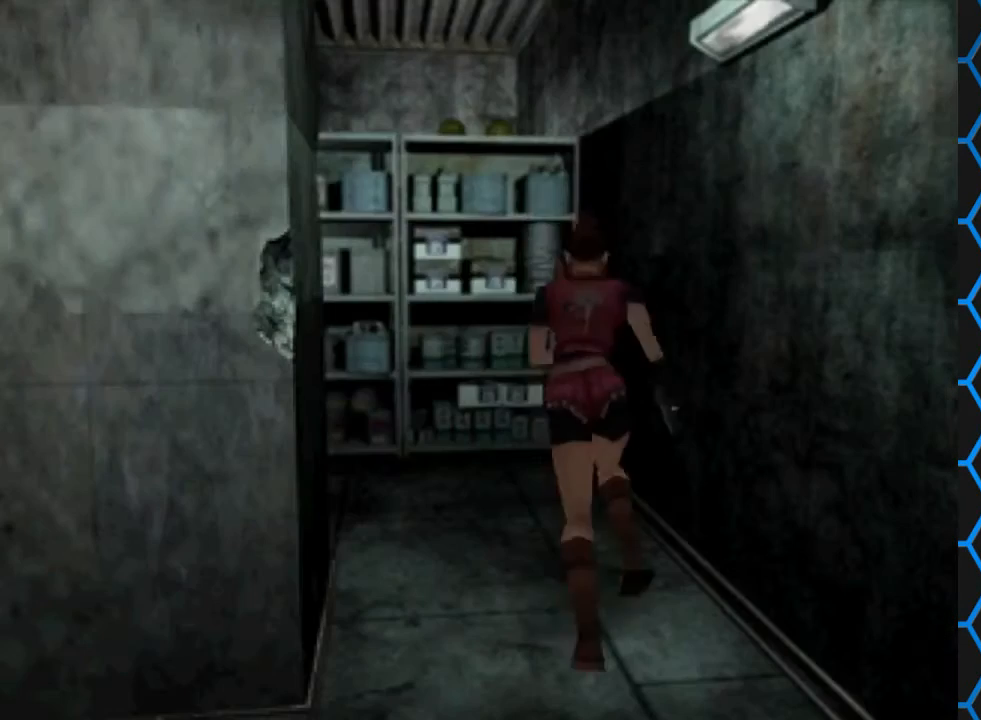
{"buttons": ["SQUARE", "DPAD_UP"], "events": [[133, "DPAD_LEFT", "up"], [167, "DPAD_UP", "up"], [167, "SQUARE", "up"], [433, "DPAD_UP", "down"], [467, "SQUARE", "down"]]}
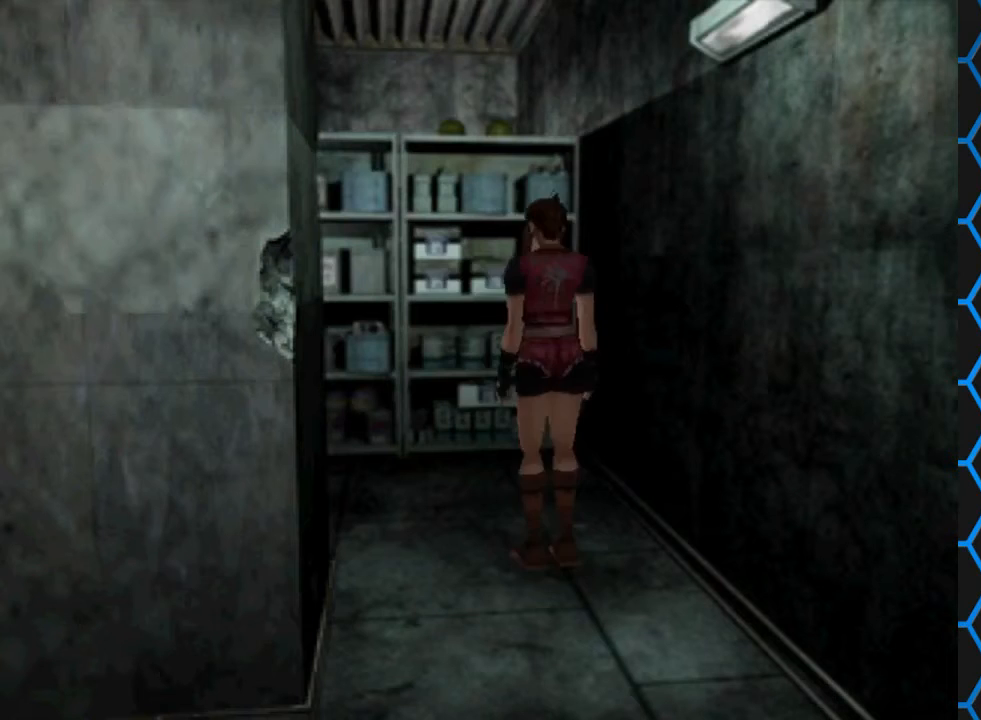
{"buttons": ["CROSS", "SQUARE", "DPAD_UP", "DPAD_LEFT"], "events": [[400, "CROSS", "down"], [400, "DPAD_LEFT", "down"]]}
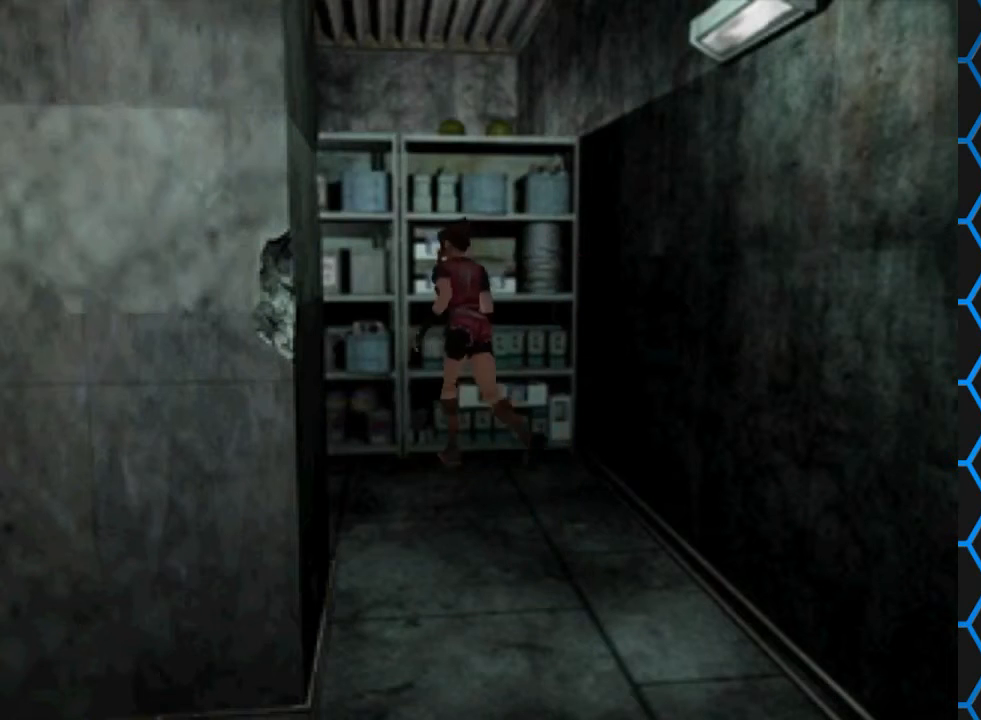
{"buttons": ["CROSS", "SQUARE", "DPAD_UP", "DPAD_LEFT"], "events": [[67, "CROSS", "up"], [167, "CROSS", "down"], [300, "CROSS", "up"], [367, "CROSS", "down"]]}
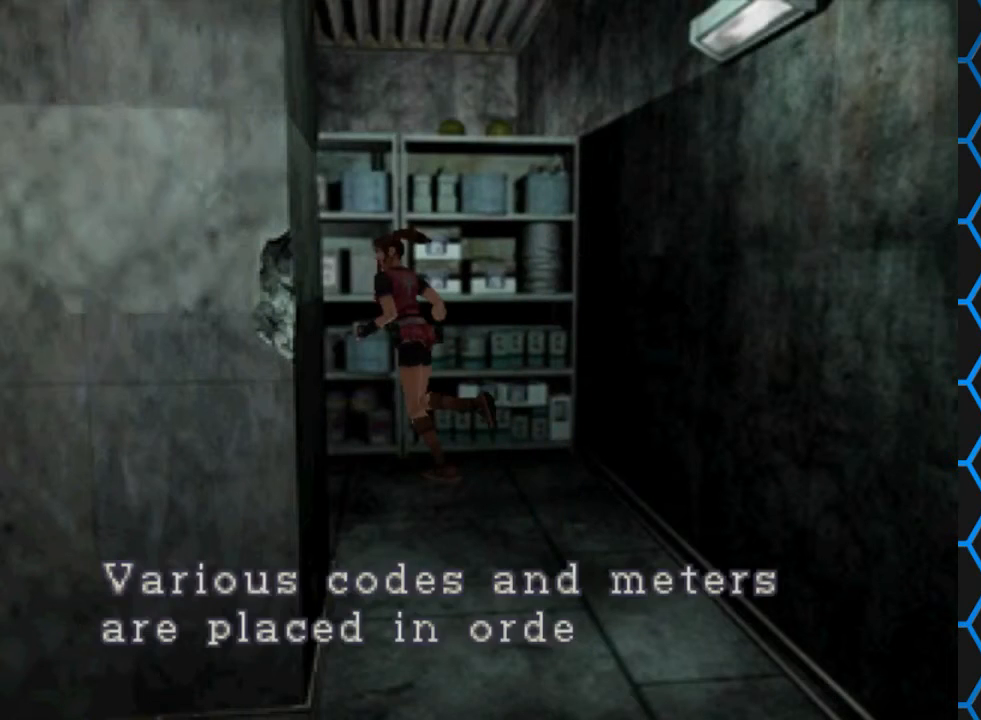
{"buttons": ["CROSS", "DPAD_UP", "DPAD_LEFT"], "events": [[67, "CROSS", "up"], [100, "DPAD_LEFT", "up"], [100, "SQUARE", "up"], [167, "DPAD_UP", "up"], [400, "CROSS", "down"], [467, "DPAD_LEFT", "down"], [500, "DPAD_UP", "down"]]}
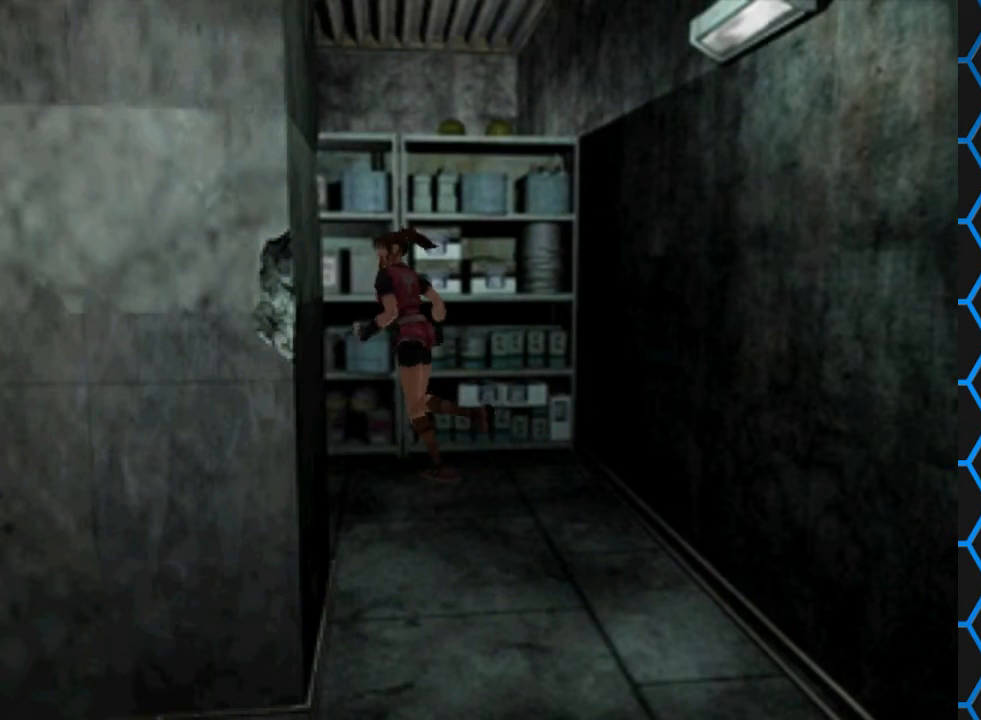
{"buttons": ["SQUARE", "DPAD_UP", "DPAD_LEFT"], "events": [[33, "CROSS", "up"], [400, "SQUARE", "down"]]}
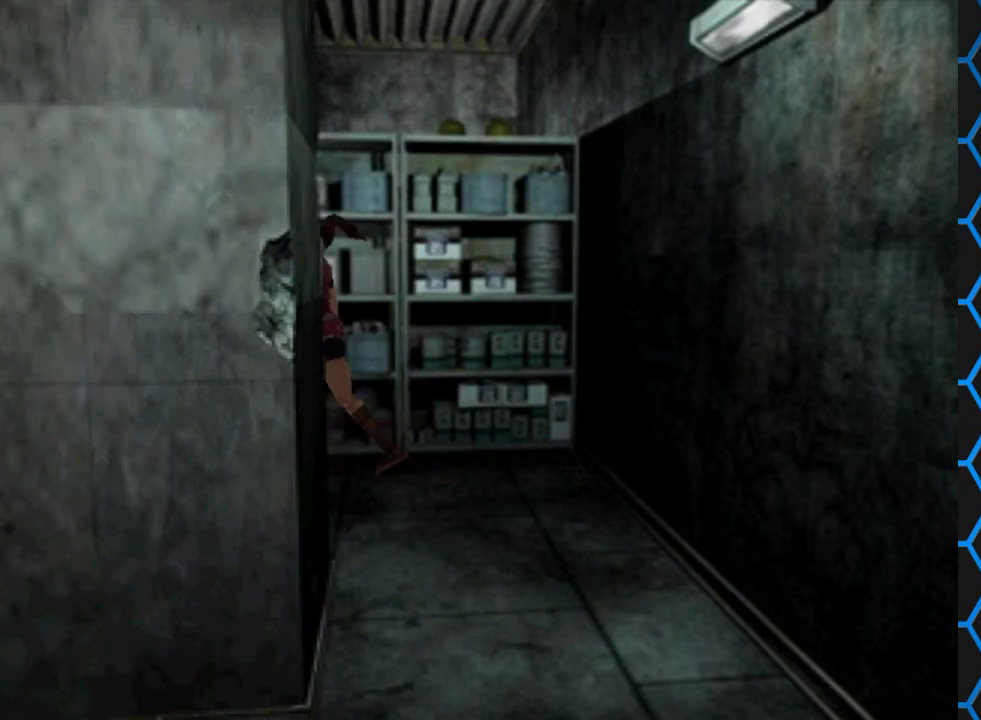
{"buttons": ["DPAD_DOWN"], "events": [[133, "DPAD_LEFT", "up"], [200, "DPAD_UP", "up"], [200, "SQUARE", "up"], [400, "DPAD_DOWN", "down"]]}
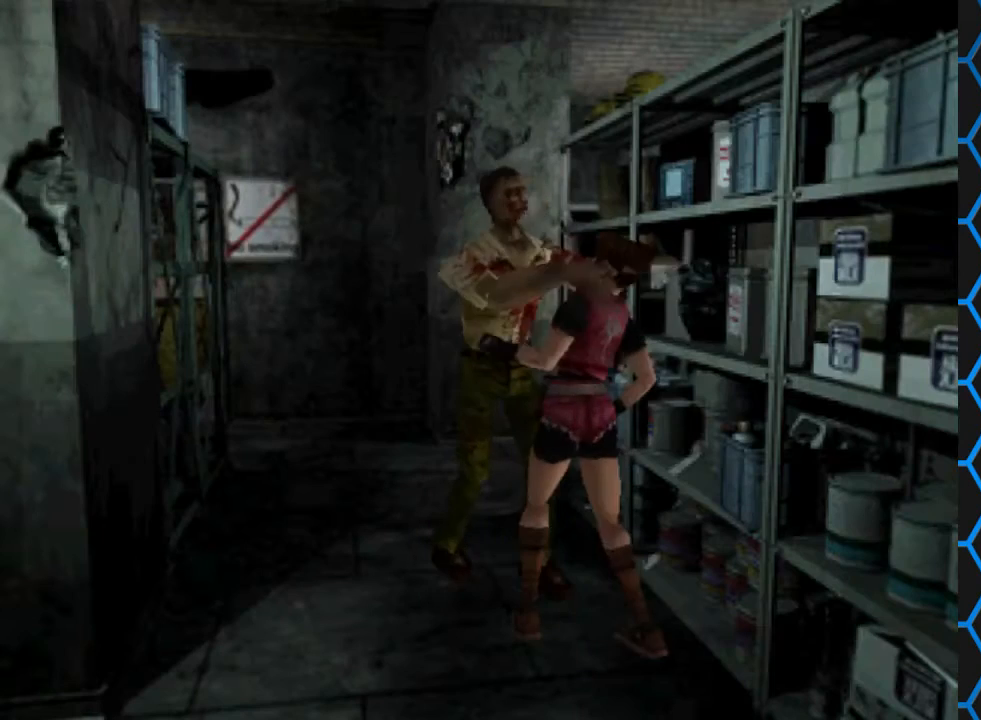
{"buttons": ["DPAD_UP", "DPAD_LEFT"], "events": [[300, "CIRCLE", "down"], [300, "CROSS", "down"], [333, "DPAD_DOWN", "up"], [333, "SQUARE", "down"], [333, "TRIANGLE", "down"], [400, "CIRCLE", "up"], [400, "TRIANGLE", "up"], [467, "DPAD_LEFT", "down"], [467, "DPAD_UP", "down"], [467, "SQUARE", "up"], [500, "CROSS", "up"]]}
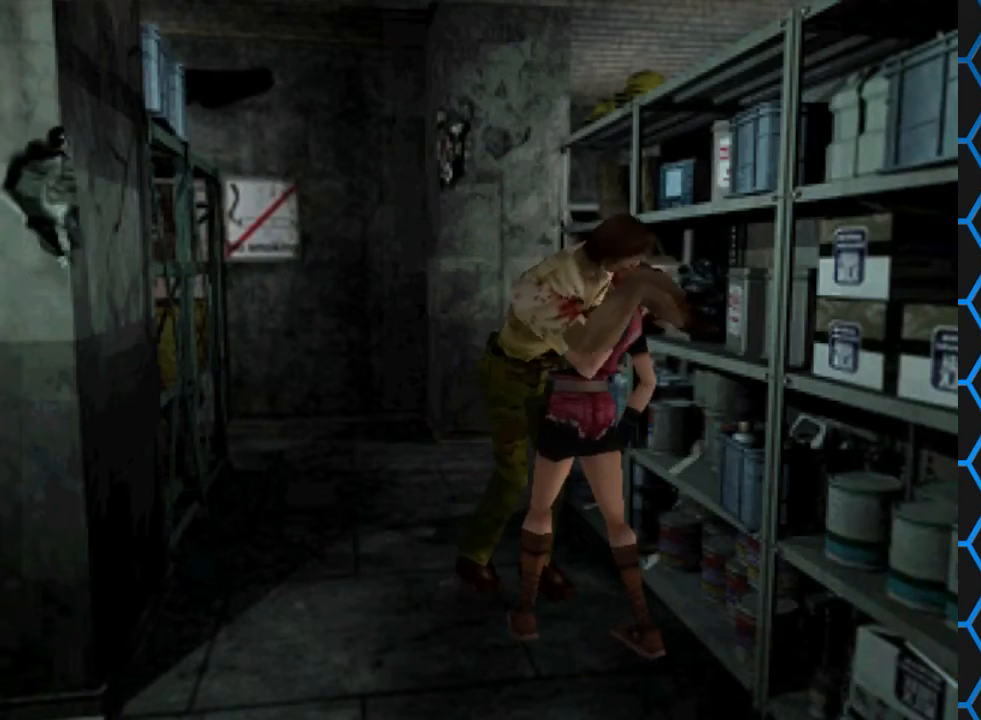
{"buttons": ["CROSS", "CIRCLE", "SQUARE", "DPAD_DOWN"]}
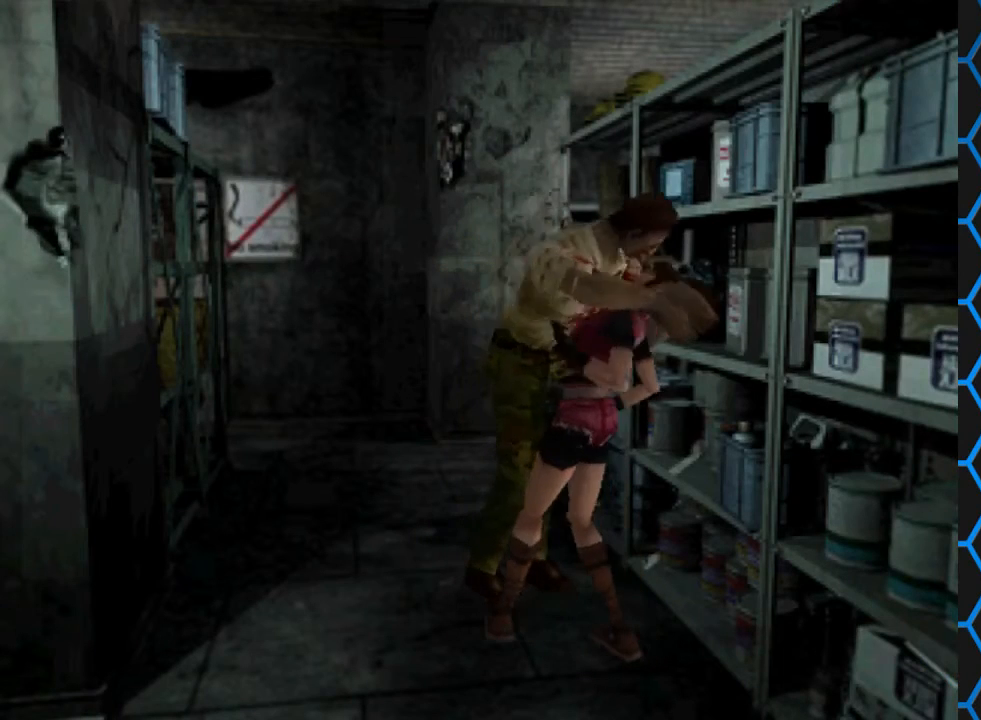
{"buttons": ["CROSS", "CIRCLE", "SQUARE", "DPAD_UP", "DPAD_LEFT"], "events": [[33, "CIRCLE", "up"], [33, "DPAD_DOWN", "up"], [33, "SQUARE", "up"], [67, "CROSS", "up"], [100, "CROSS", "down"], [133, "CIRCLE", "down"], [167, "DPAD_UP", "down"], [167, "SQUARE", "down"], [167, "TRIANGLE", "down"], [200, "DPAD_LEFT", "down"], [267, "CIRCLE", "up"], [267, "CROSS", "up"], [267, "SQUARE", "up"], [267, "TRIANGLE", "up"], [333, "CIRCLE", "down"], [333, "CROSS", "down"], [333, "DPAD_LEFT", "up"], [333, "DPAD_UP", "up"], [333, "TRIANGLE", "down"], [367, "SQUARE", "down"], [400, "DPAD_UP", "down"], [433, "CIRCLE", "up"], [433, "CROSS", "up"], [433, "DPAD_LEFT", "down"], [433, "SQUARE", "up"], [433, "TRIANGLE", "up"], [467, "CIRCLE", "down"], [500, "CROSS", "down"], [500, "SQUARE", "down"]]}
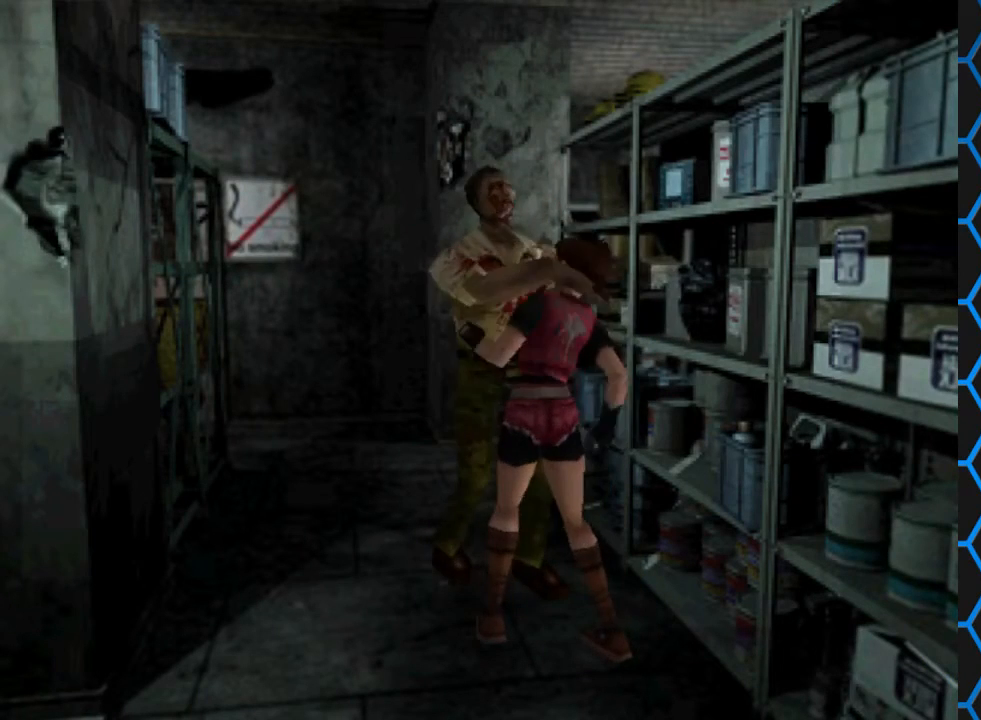
{"buttons": ["DPAD_UP"], "events": [[33, "TRIANGLE", "down"], [67, "DPAD_LEFT", "up"], [67, "DPAD_UP", "up"], [100, "SQUARE", "up"], [100, "TRIANGLE", "up"], [133, "CIRCLE", "up"], [133, "CROSS", "up"], [133, "DPAD_LEFT", "down"], [133, "DPAD_UP", "down"], [200, "CIRCLE", "down"], [200, "CROSS", "down"], [200, "SQUARE", "down"], [200, "TRIANGLE", "down"], [267, "CIRCLE", "up"], [267, "DPAD_LEFT", "up"], [267, "SQUARE", "up"], [267, "TRIANGLE", "up"], [300, "DPAD_UP", "up"], [367, "CIRCLE", "down"], [400, "DPAD_LEFT", "down"], [400, "DPAD_UP", "down"], [400, "SQUARE", "down"], [400, "TRIANGLE", "down"], [467, "SQUARE", "up"], [467, "TRIANGLE", "up"], [500, "CIRCLE", "up"], [500, "CROSS", "up"], [500, "DPAD_LEFT", "up"]]}
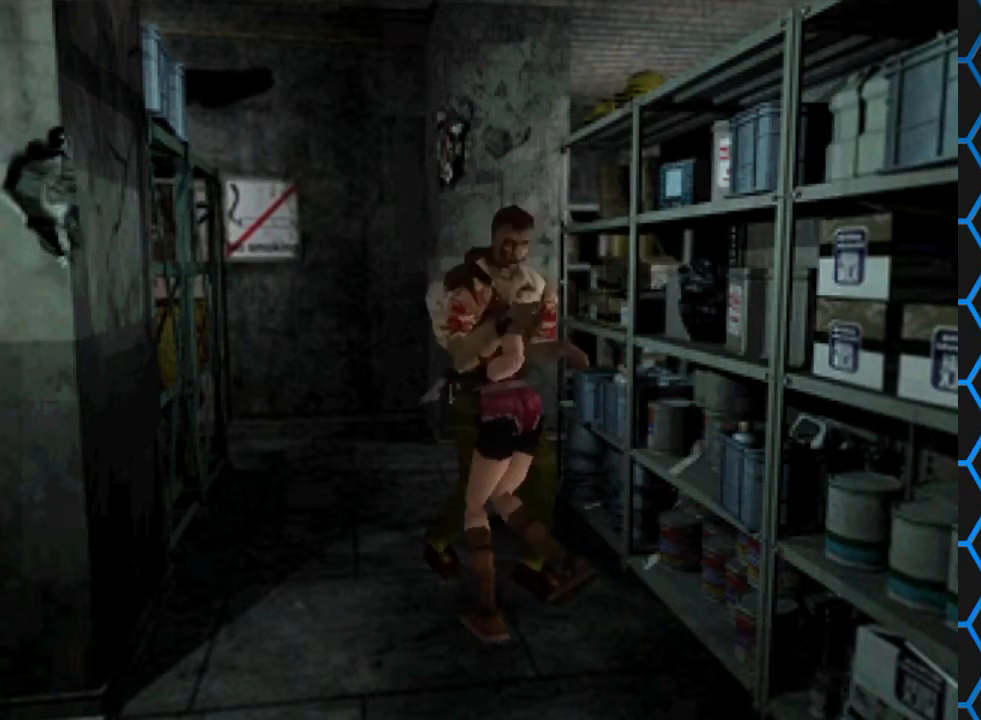
{"buttons": ["SQUARE", "DPAD_UP"], "events": [[33, "DPAD_UP", "up"], [167, "DPAD_UP", "down"], [233, "SQUARE", "down"]]}
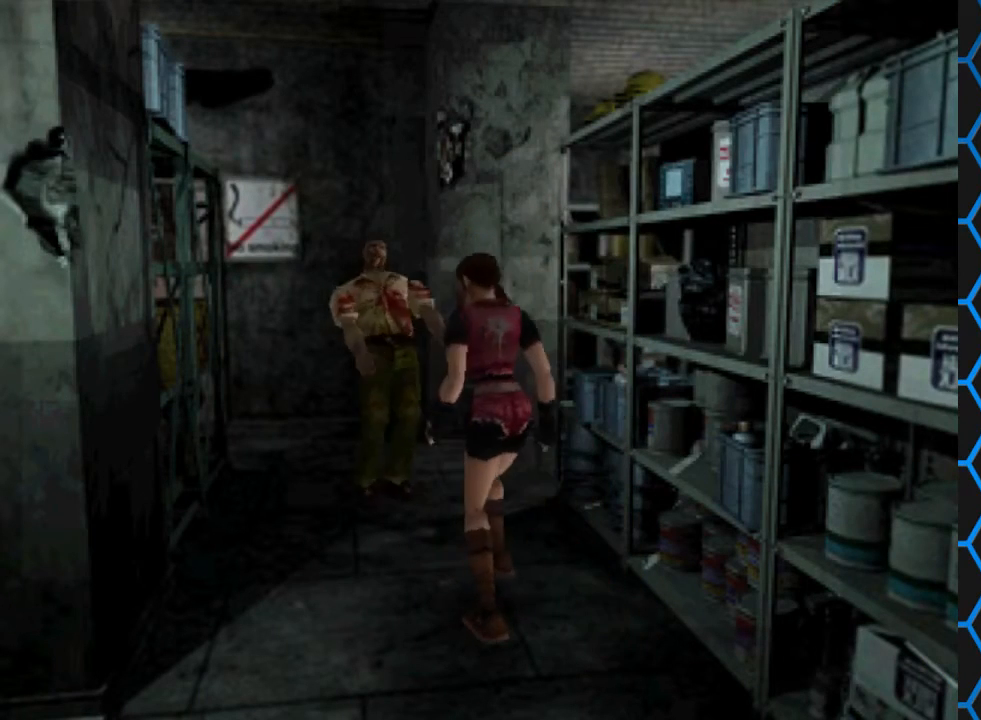
{"buttons": ["DPAD_UP"], "events": [[500, "SQUARE", "up"]]}
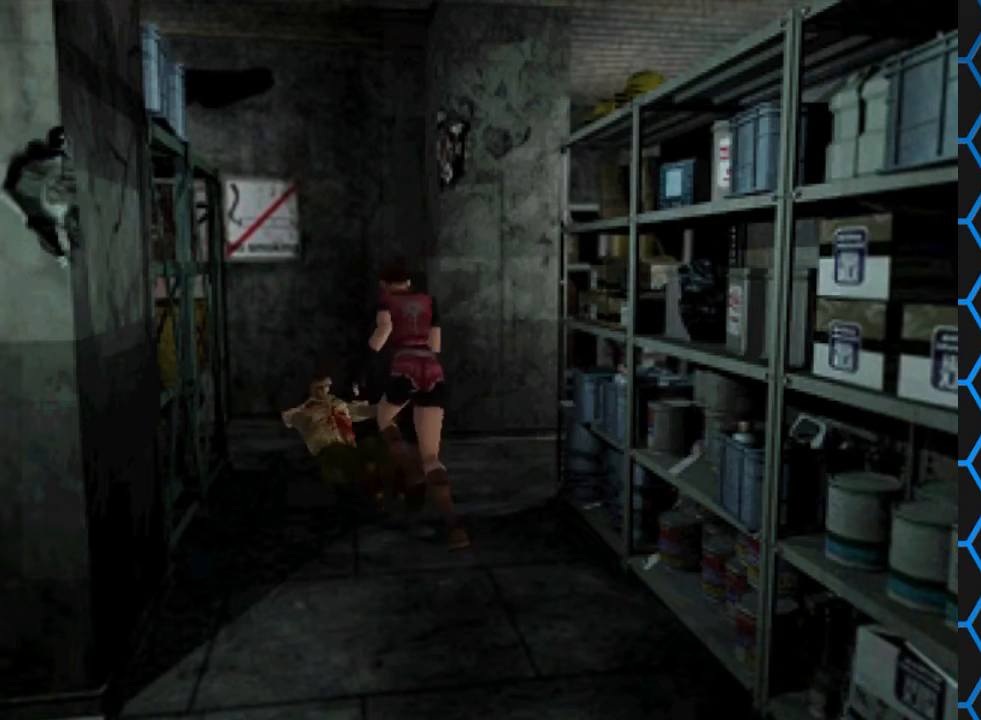
{"buttons": ["CIRCLE"], "events": [[67, "DPAD_UP", "up"], [433, "CIRCLE", "down"]]}
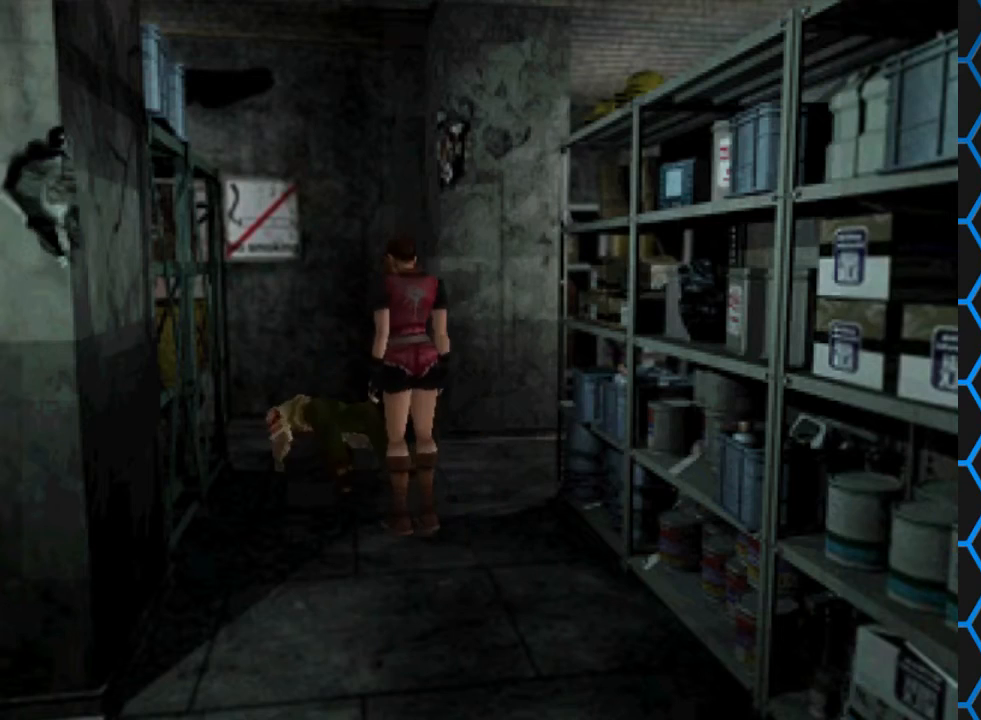
{"buttons": [], "events": [[33, "CIRCLE", "up"]]}
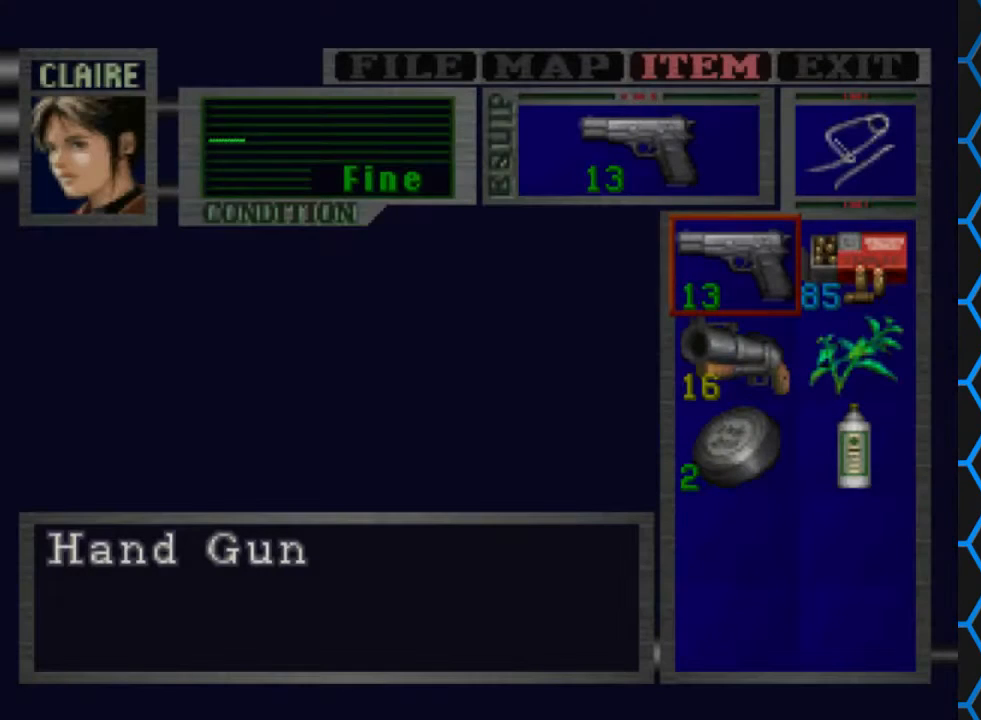
{"buttons": [], "events": []}
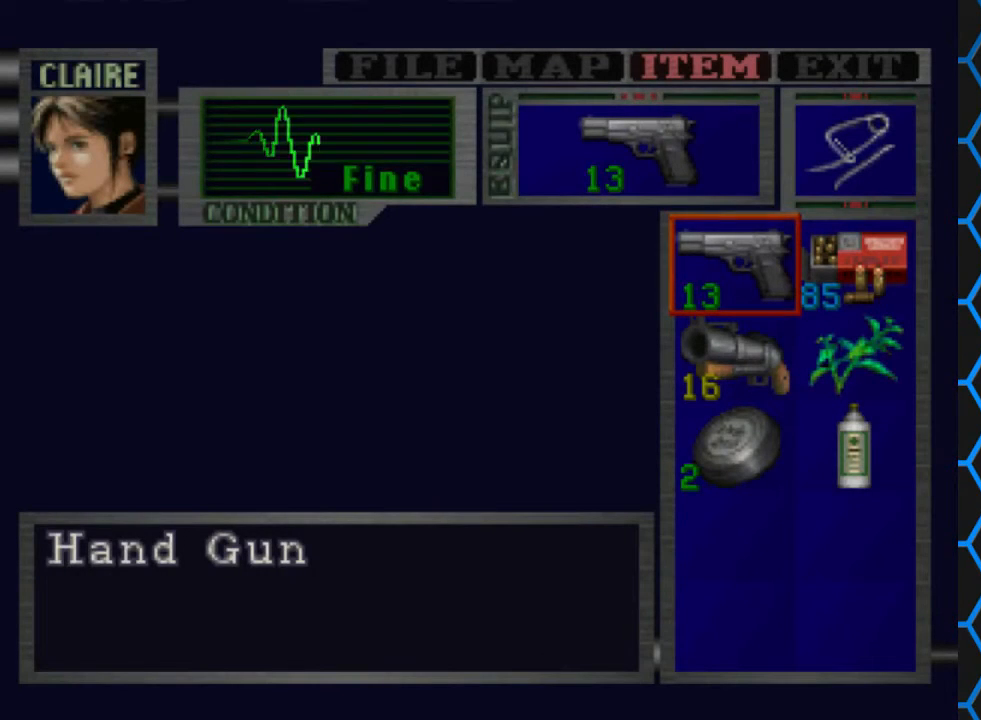
{"buttons": [], "events": []}
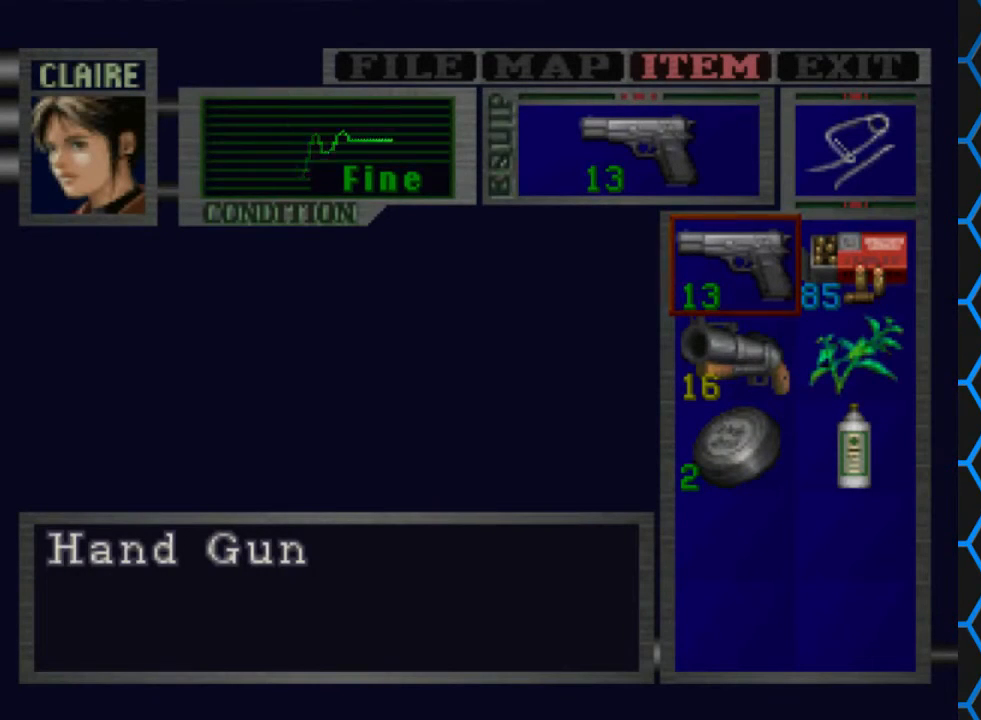
{"buttons": [], "events": [[33, "TRIANGLE", "down"], [100, "TRIANGLE", "up"], [167, "TRIANGLE", "down"], [300, "TRIANGLE", "up"]]}
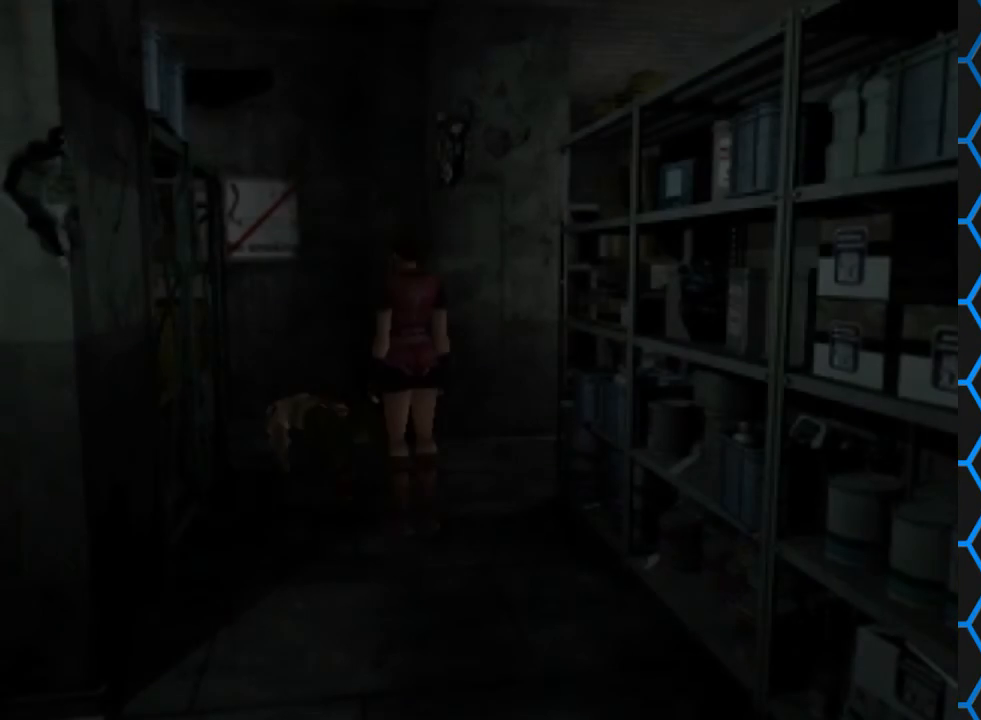
{"buttons": ["R1", "DPAD_DOWN"], "events": [[67, "R1", "down"], [100, "DPAD_DOWN", "down"]]}
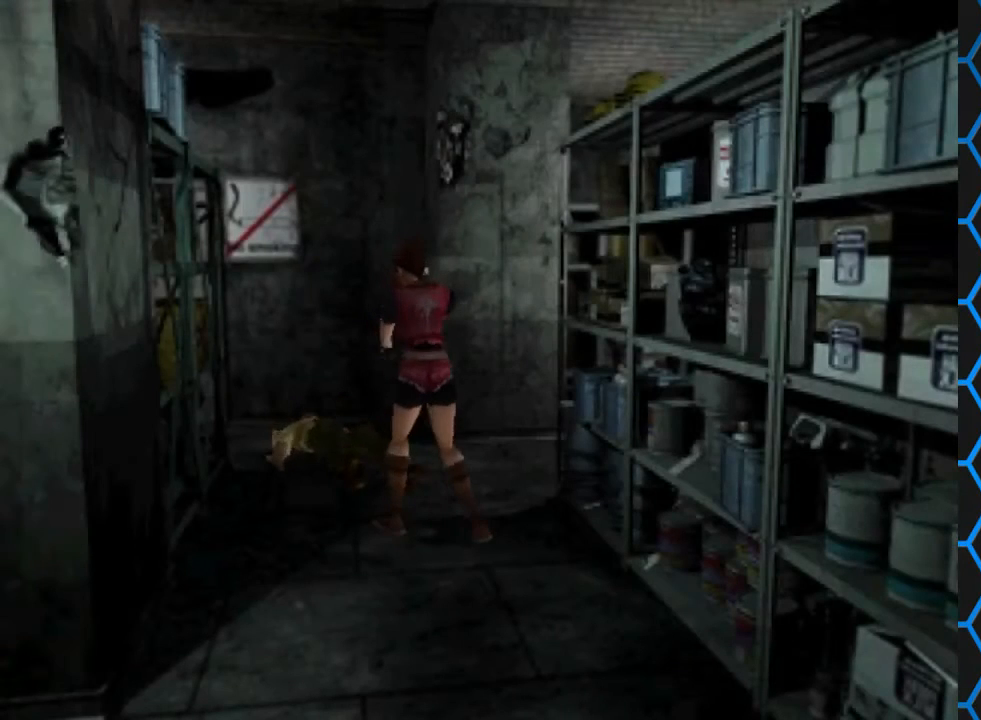
{"buttons": ["R1", "DPAD_DOWN"], "events": [[67, "CROSS", "down"], [267, "CROSS", "up"]]}
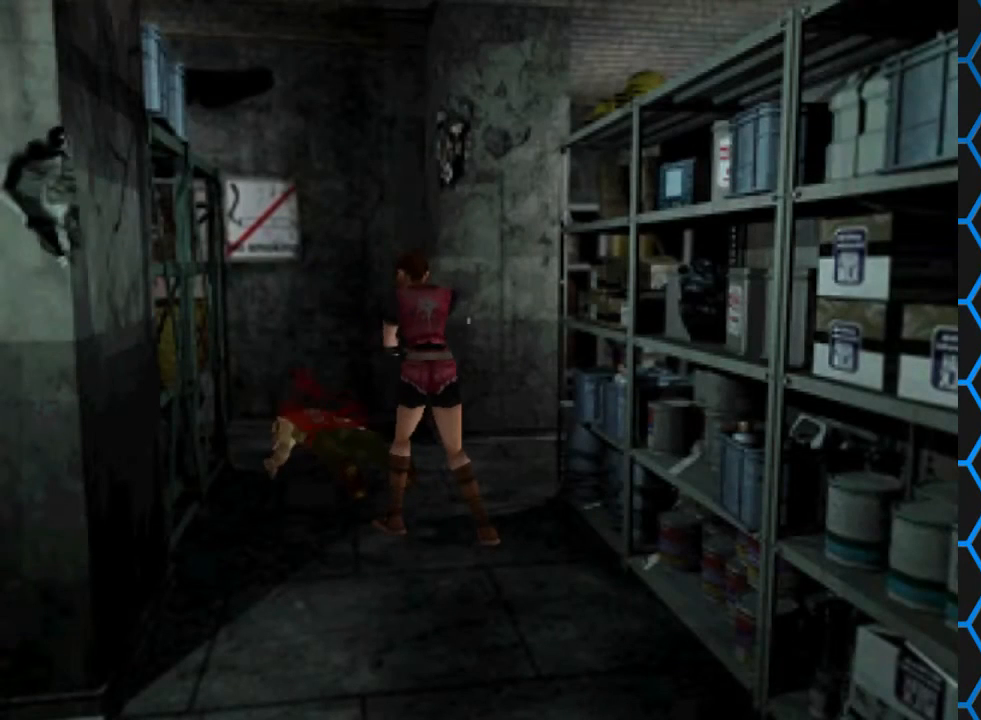
{"buttons": ["CROSS", "R1", "DPAD_DOWN"], "events": [[300, "CROSS", "down"]]}
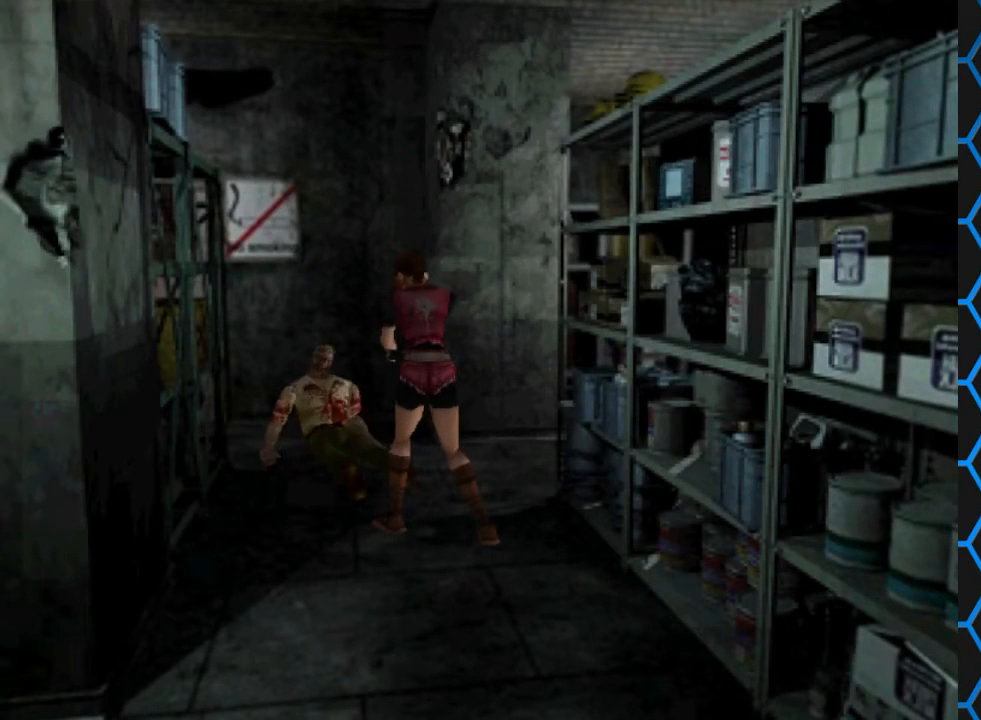
{"buttons": ["R1", "DPAD_DOWN"], "events": [[33, "CROSS", "up"], [300, "CROSS", "down"], [433, "CROSS", "up"]]}
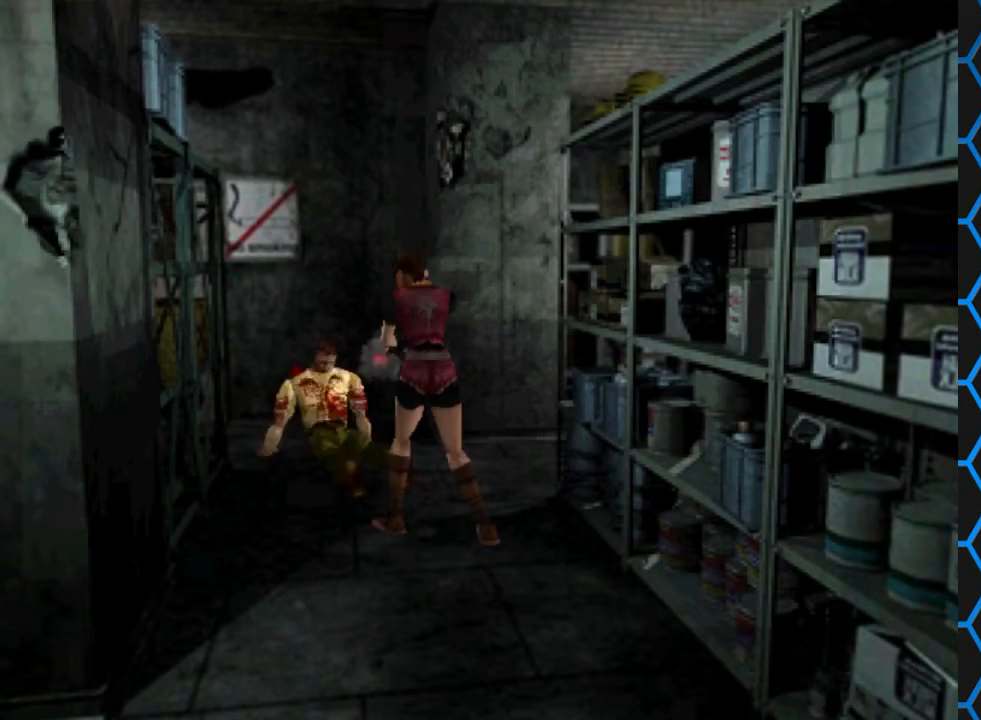
{"buttons": ["R1", "DPAD_DOWN"], "events": []}
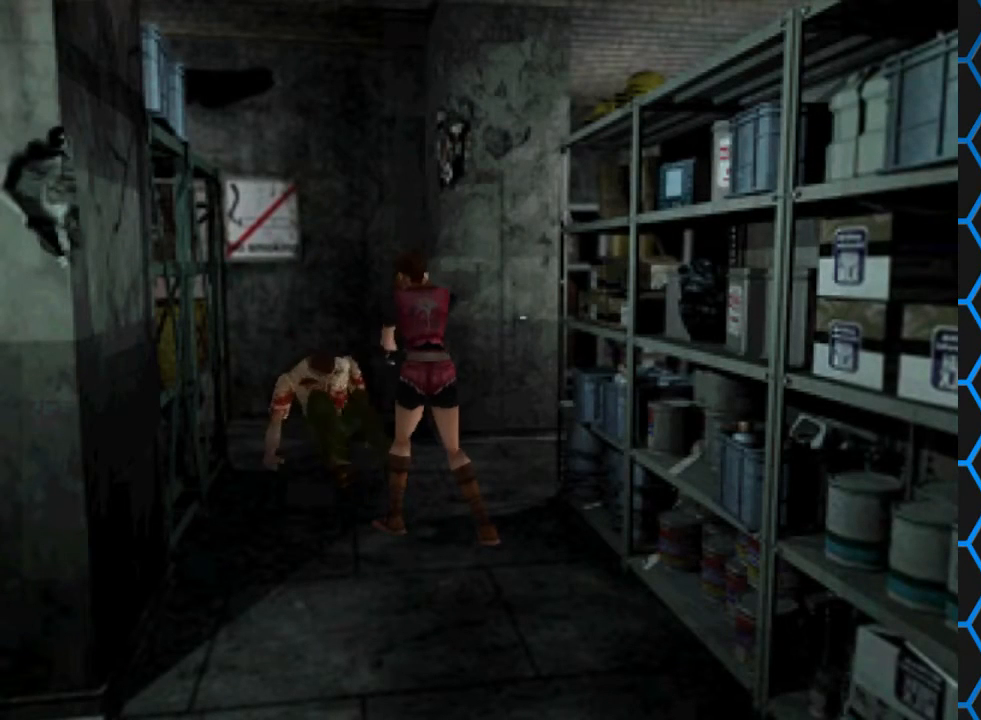
{"buttons": ["CROSS", "R1", "DPAD_DOWN"], "events": [[167, "CROSS", "down"]]}